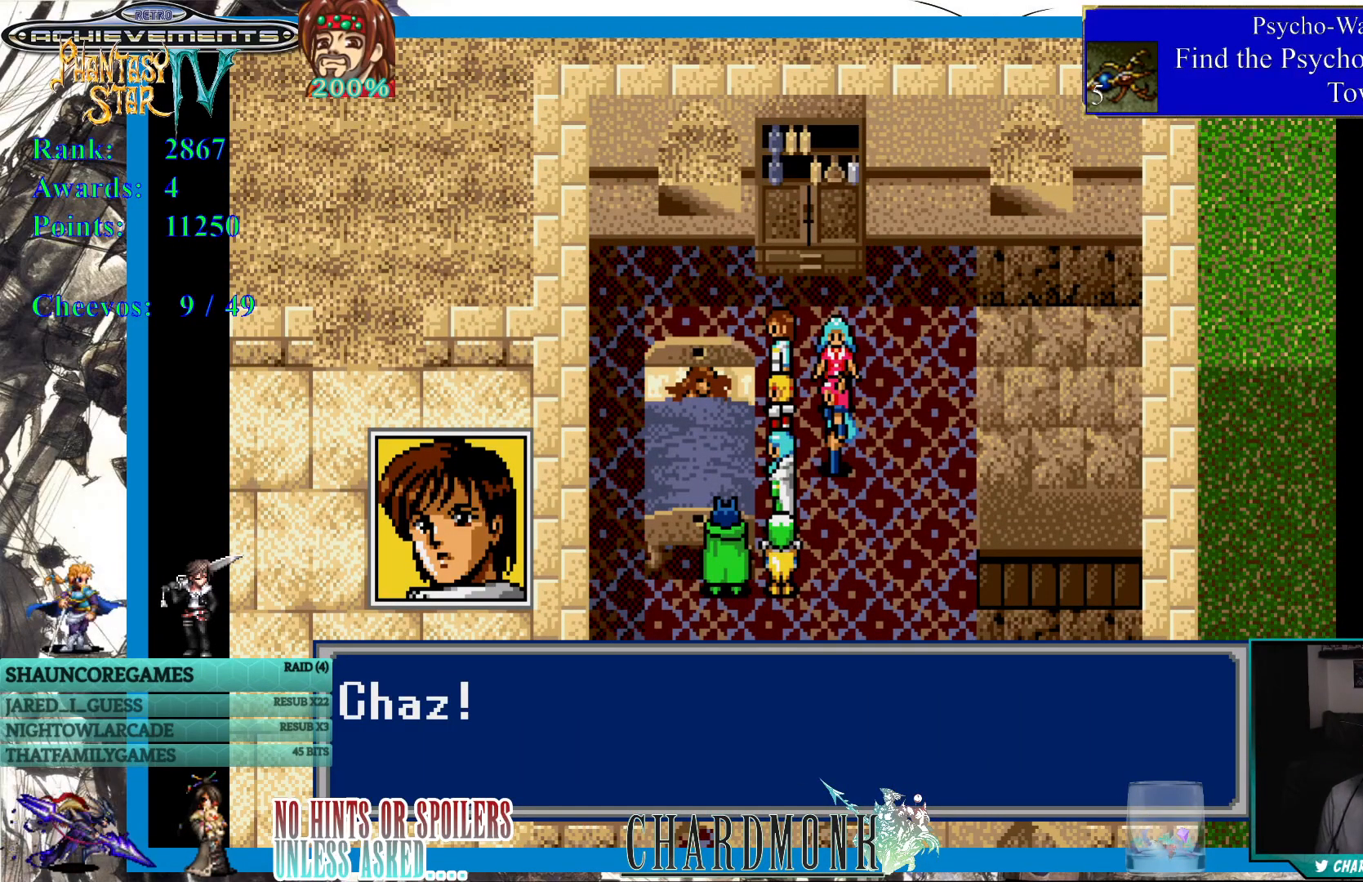
Gameplay with a controller (PlayStation layout); each line is a JSON object with the inputs held at the frame after it. "events" lists button and stick changes between this image and that frame as [ms after this image, input, new state], when the widget could be followed in between. Not read: L3 R3.
{"buttons": [], "left_stick": "center", "right_stick": "center", "events": [[200, "CIRCLE", "down"], [283, "CIRCLE", "up"]]}
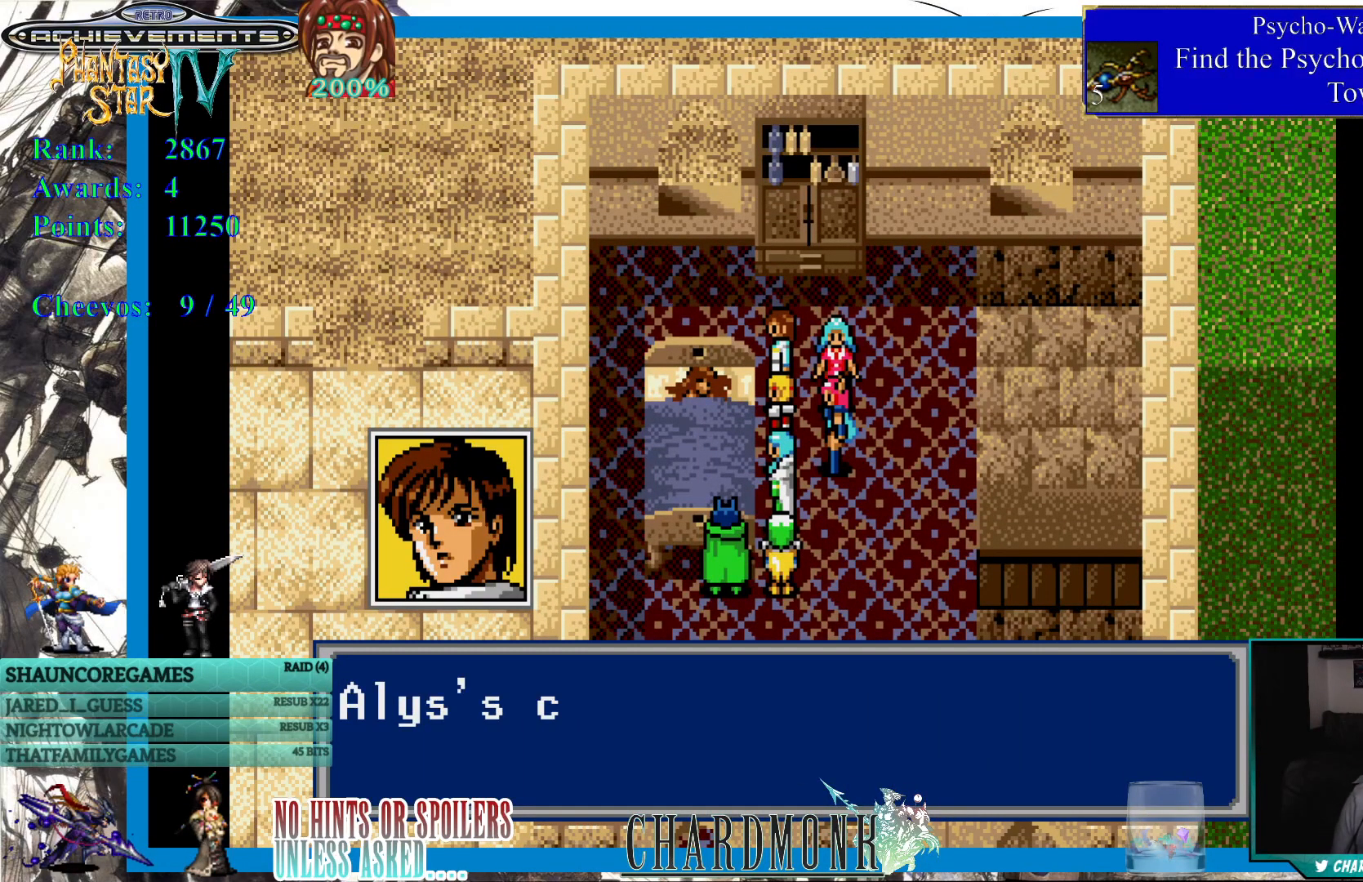
{"buttons": [], "left_stick": "center", "right_stick": "center", "events": [[250, "CIRCLE", "down"], [367, "CIRCLE", "up"]]}
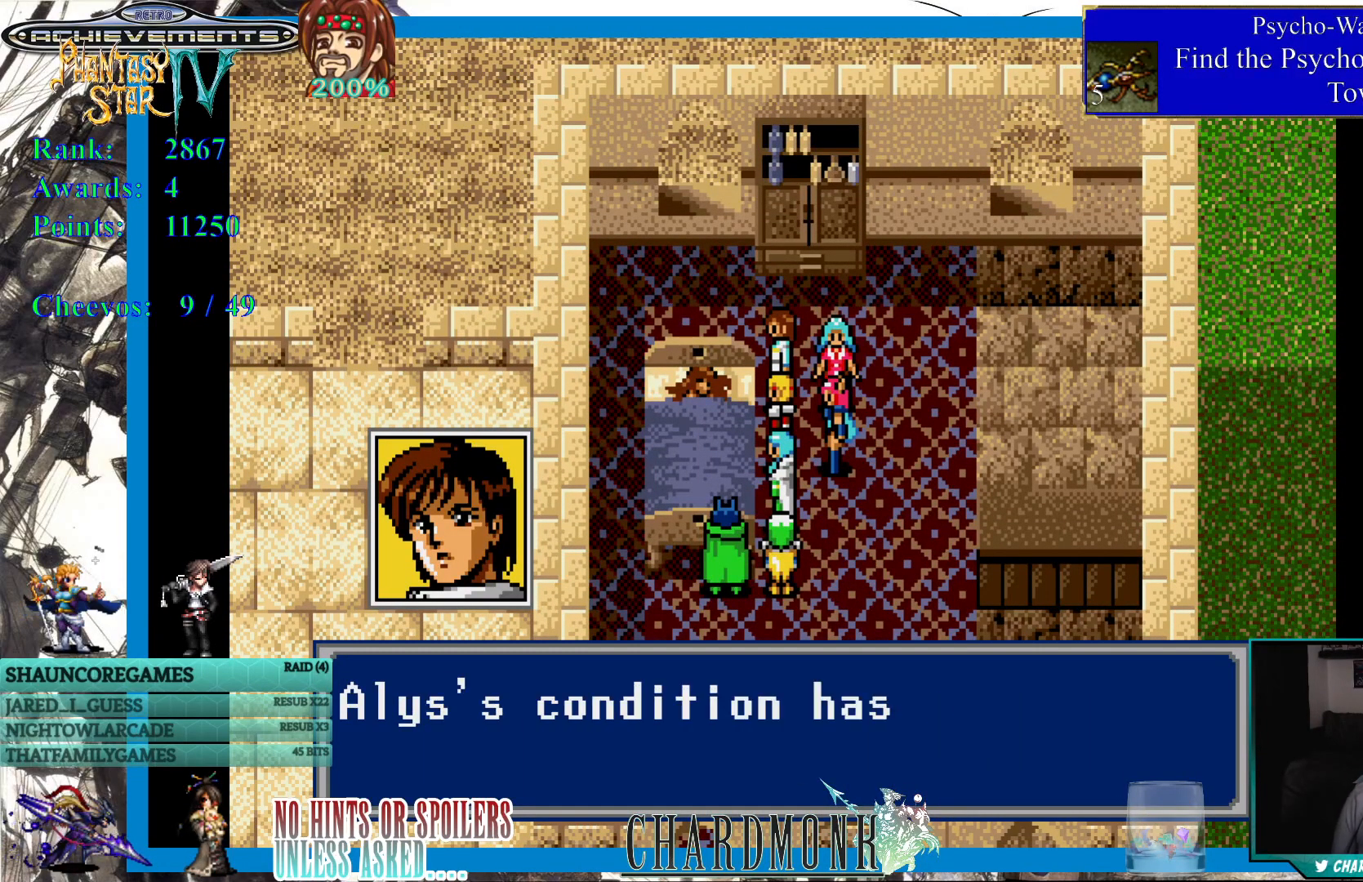
{"buttons": [], "left_stick": "center", "right_stick": "center", "events": []}
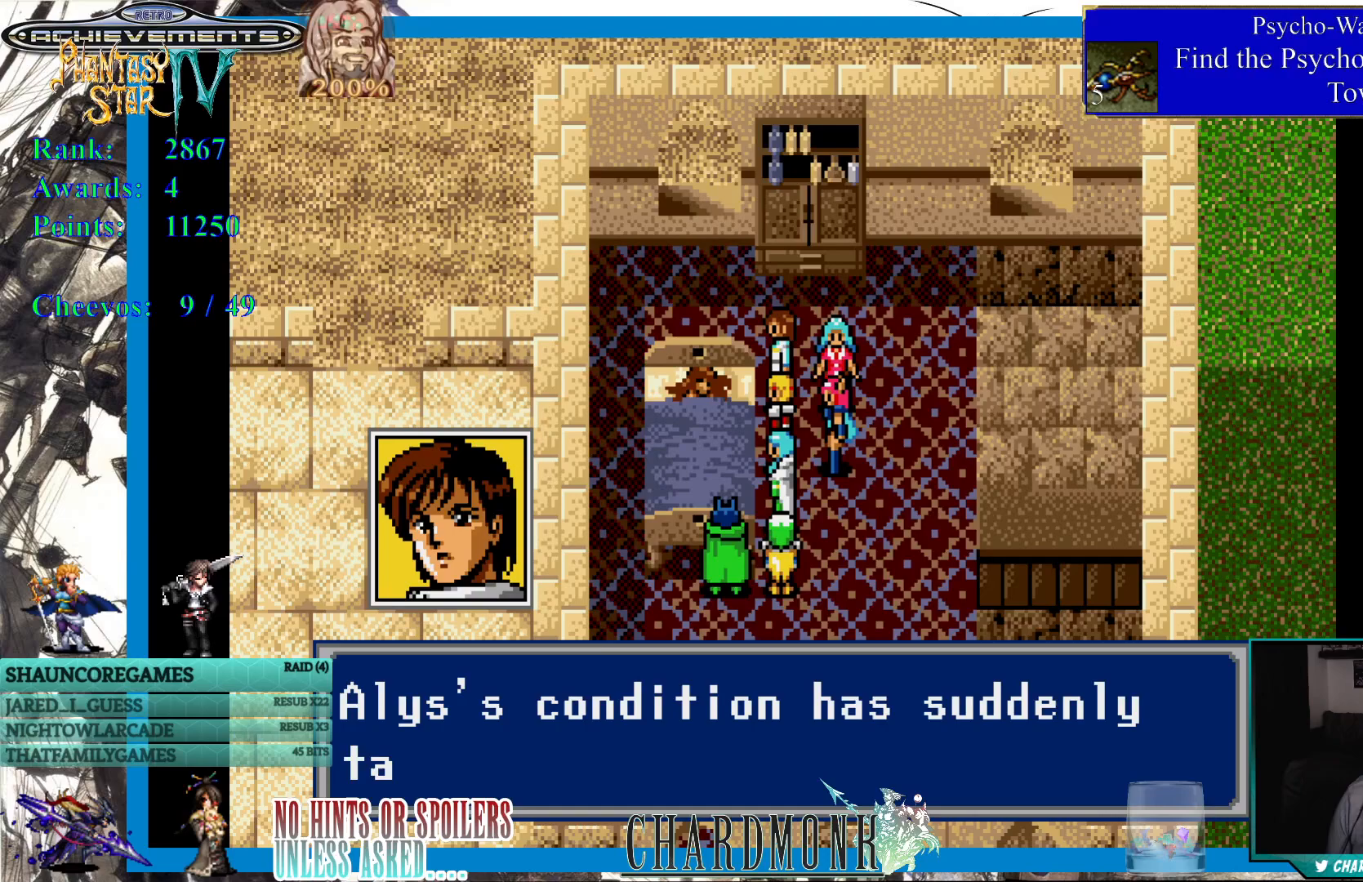
{"buttons": [], "left_stick": "center", "right_stick": "center", "events": []}
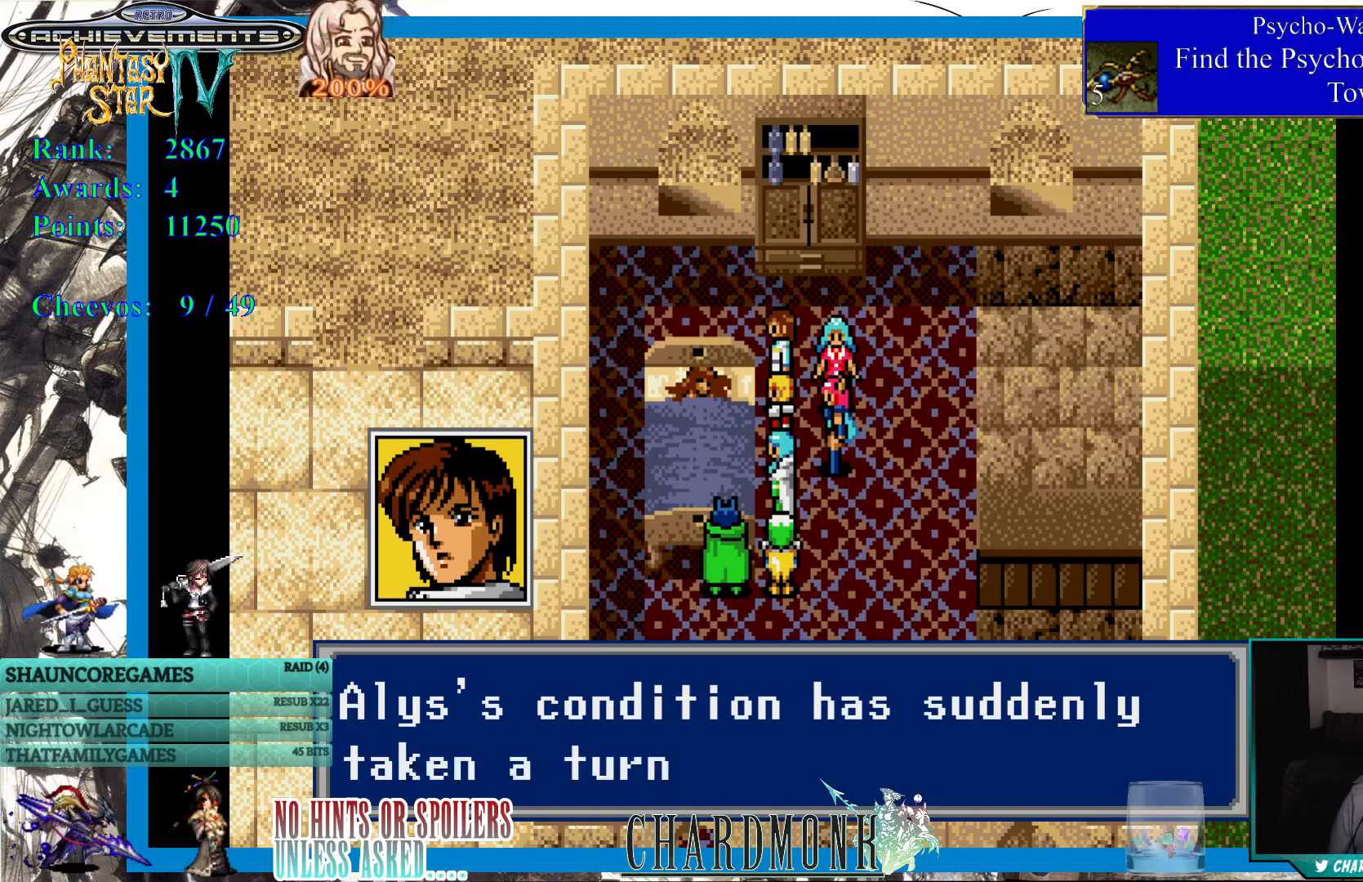
{"buttons": [], "left_stick": "center", "right_stick": "center", "events": []}
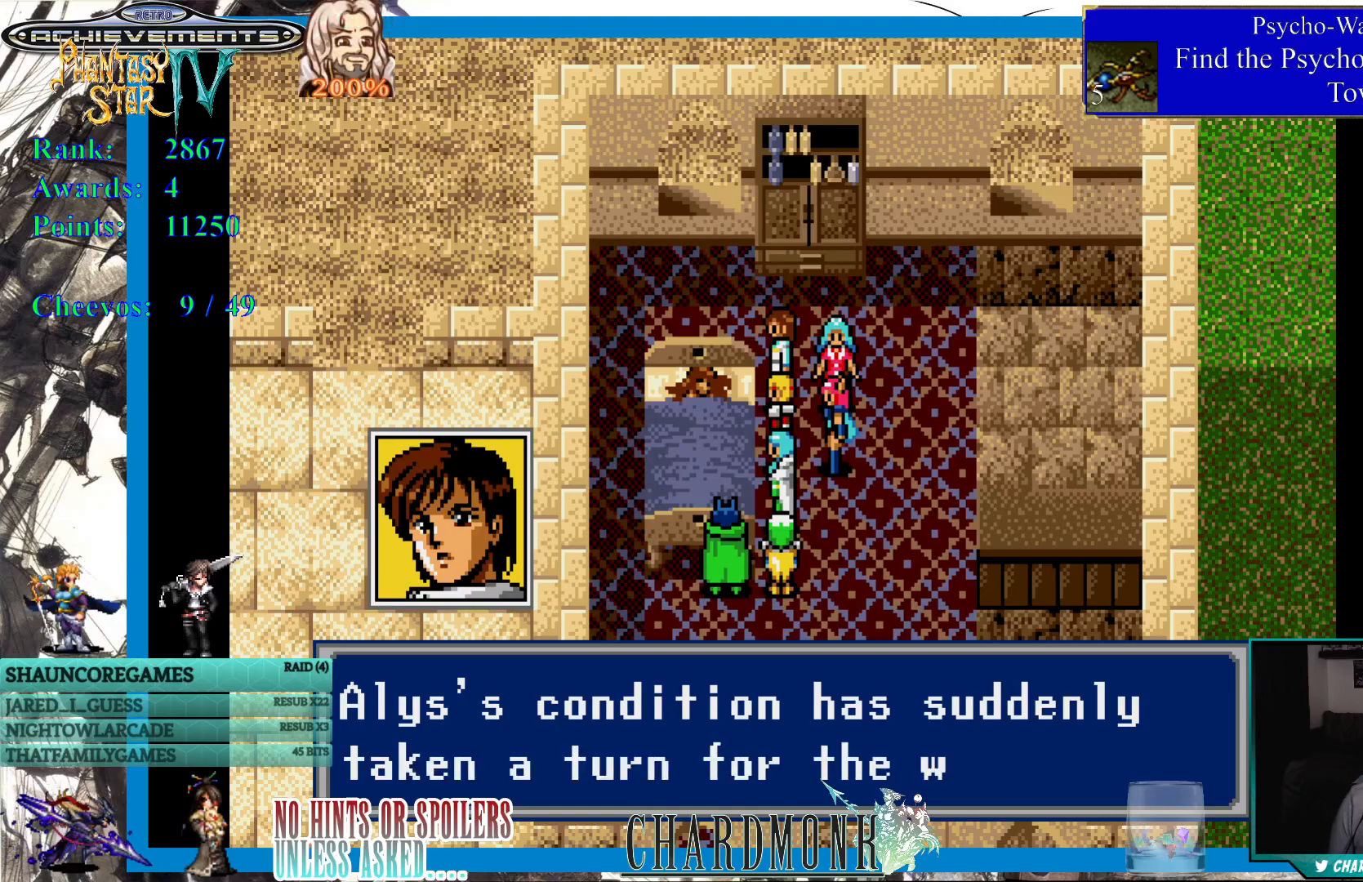
{"buttons": [], "left_stick": "center", "right_stick": "center", "events": [[67, "CIRCLE", "down"], [150, "CIRCLE", "up"]]}
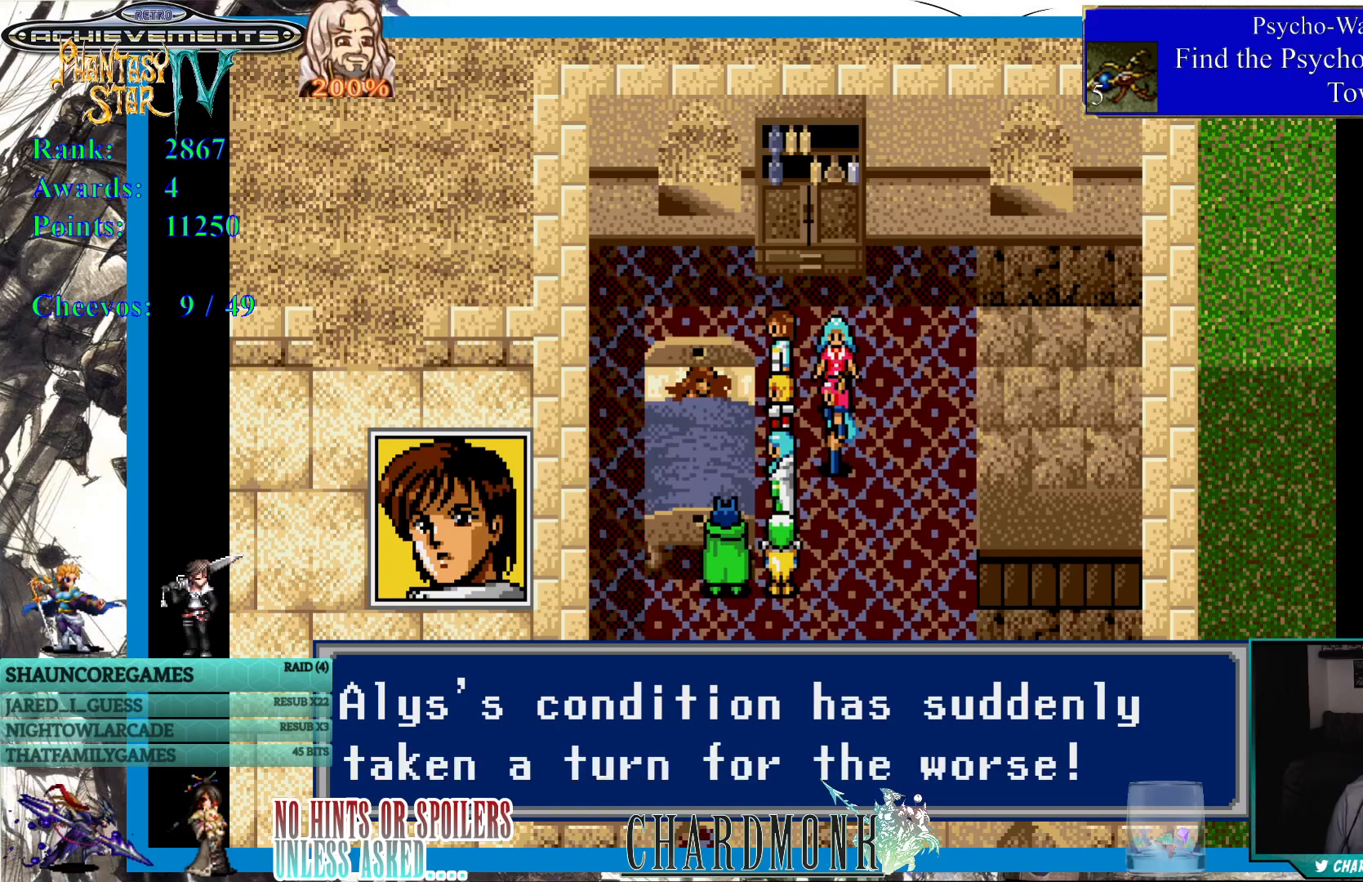
{"buttons": [], "left_stick": "center", "right_stick": "center", "events": []}
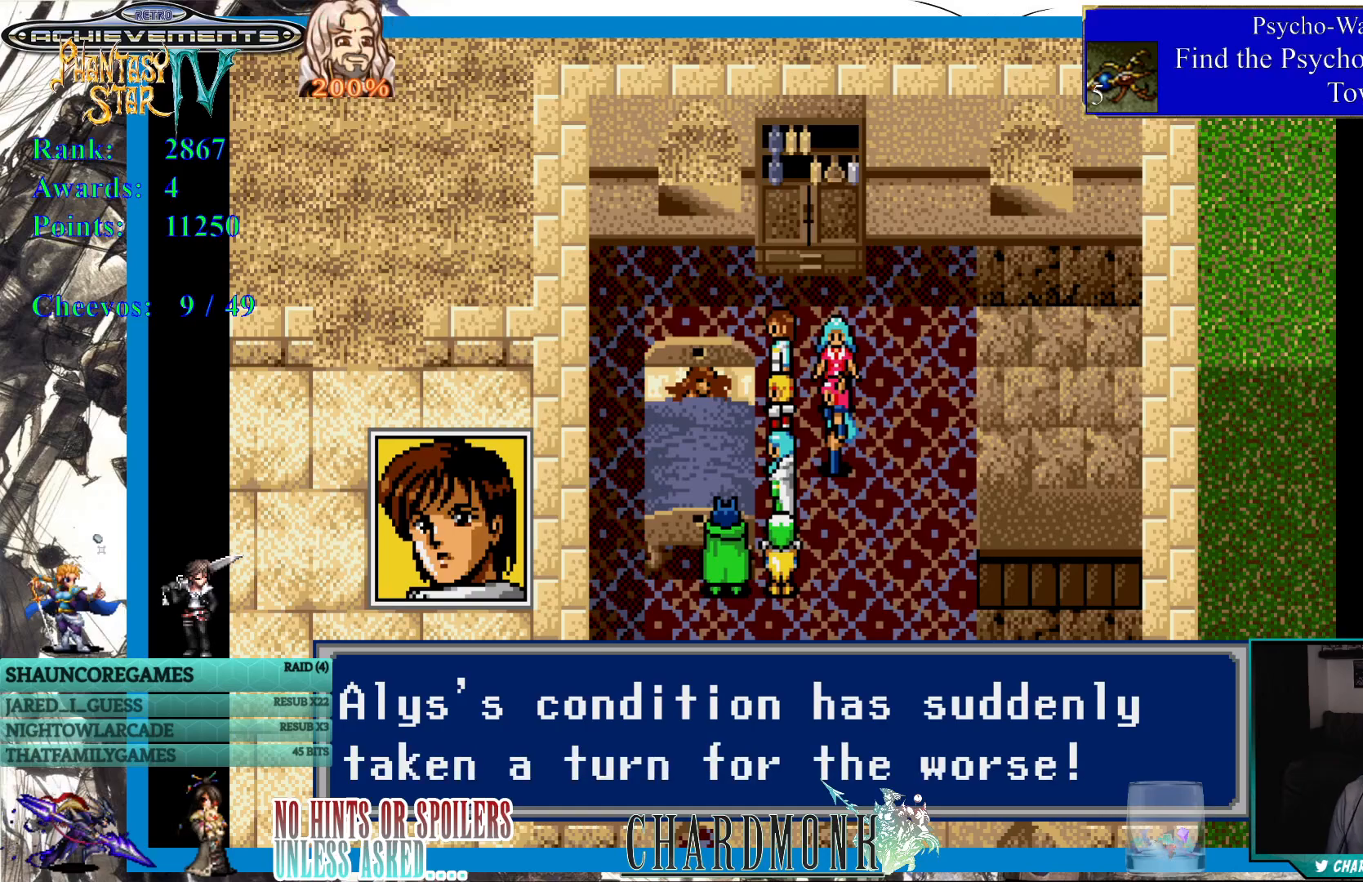
{"buttons": [], "left_stick": "center", "right_stick": "center", "events": []}
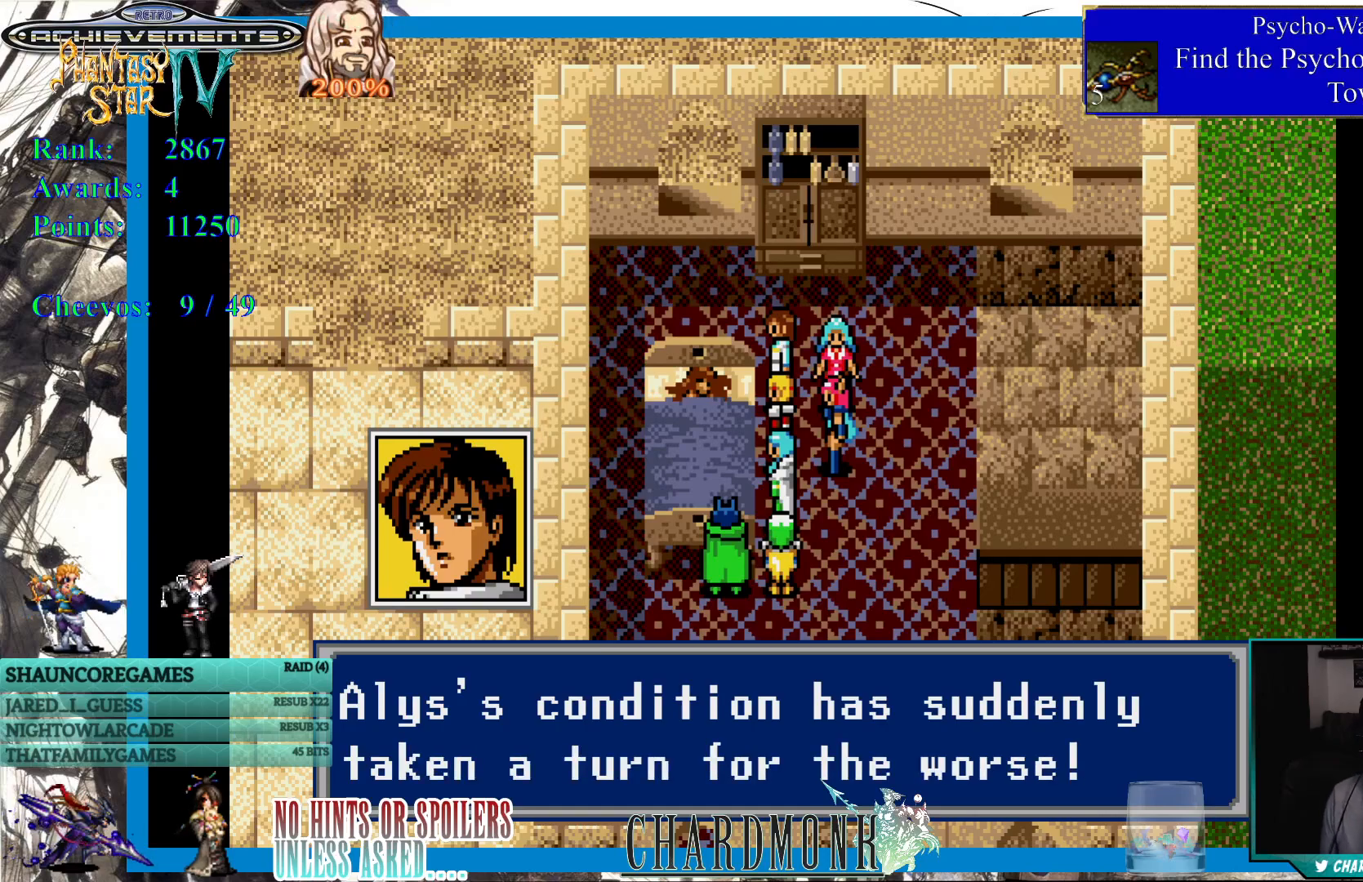
{"buttons": [], "left_stick": "center", "right_stick": "center", "events": [[350, "CIRCLE", "down"], [467, "CIRCLE", "up"]]}